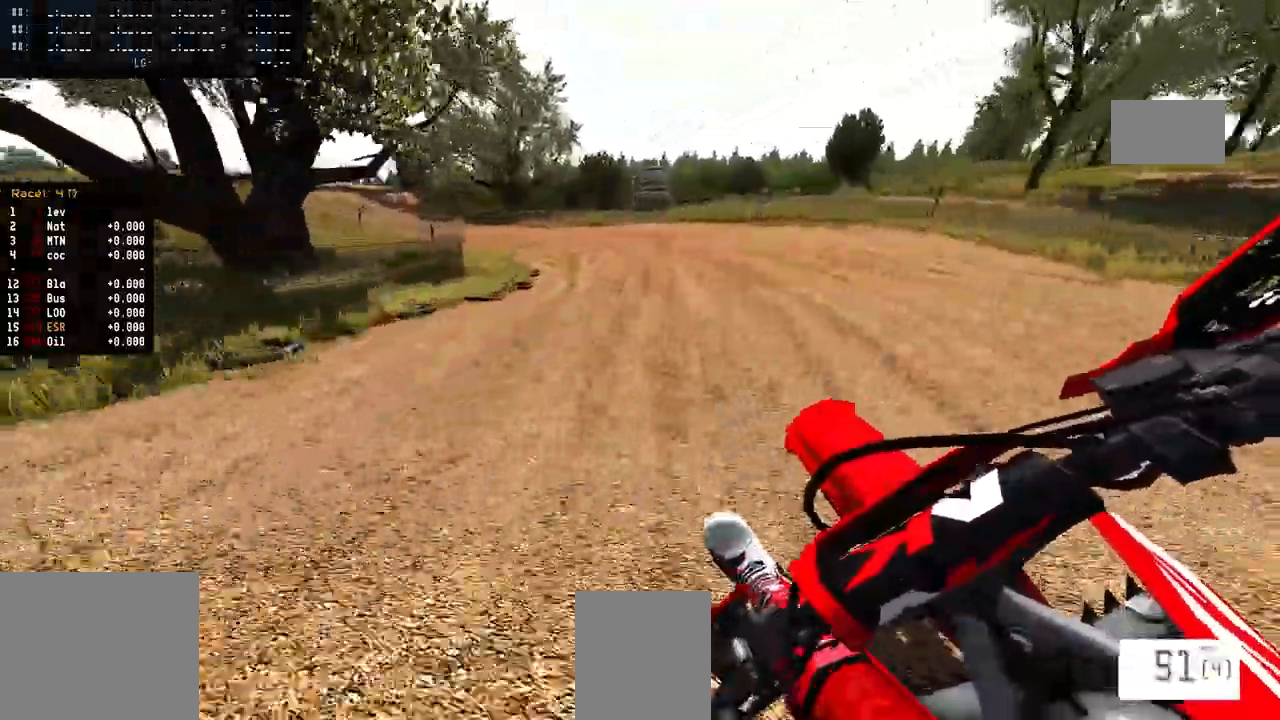
Gameplay with a controller (PlayStation layout); each line is a JSON object with the inputs held at the frame after it (dt_ms = milliseconds from this image to that frame). "events" lists button and stick changes between this image and that frame as [ms after this image, input, new state], when the widget could be followed in between. Not read: CIRCLE DPAD_UP R2.
{"dt_ms": 500, "buttons": [], "left_stick": "left", "right_stick": "center", "events": []}
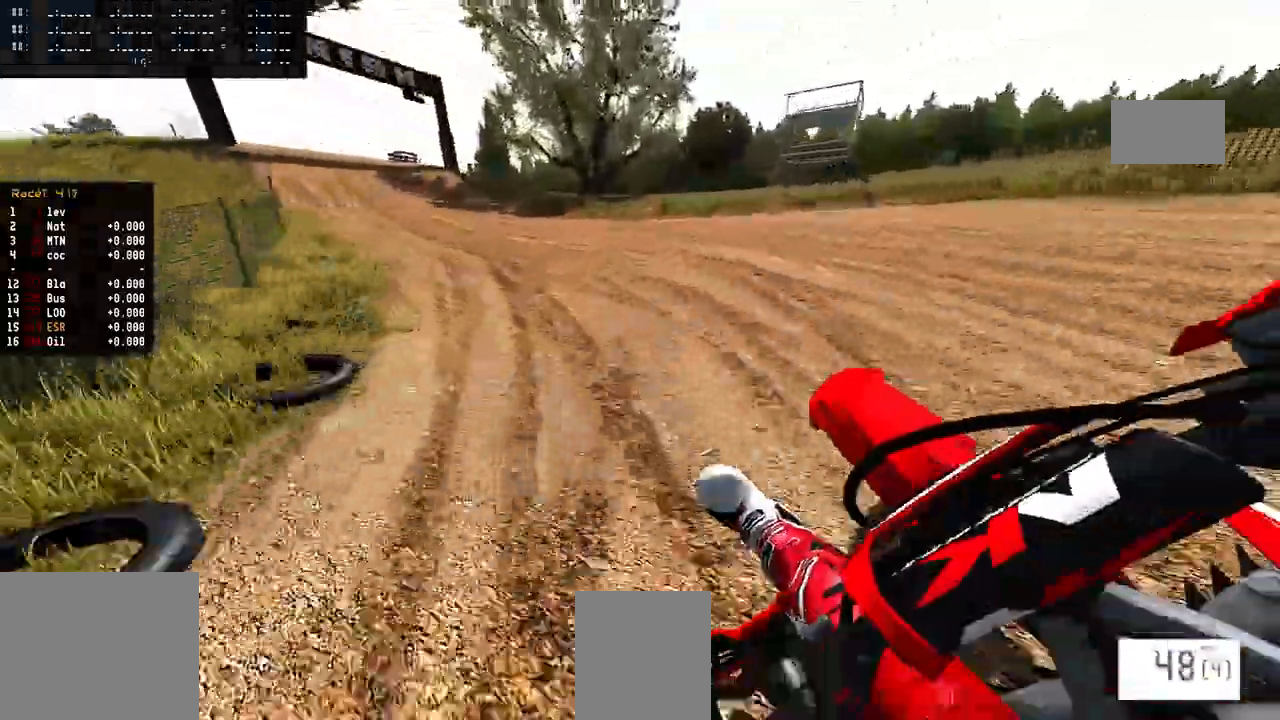
{"dt_ms": 500, "buttons": [], "left_stick": "center", "right_stick": "center", "events": [[367, "left_stick", "center"]]}
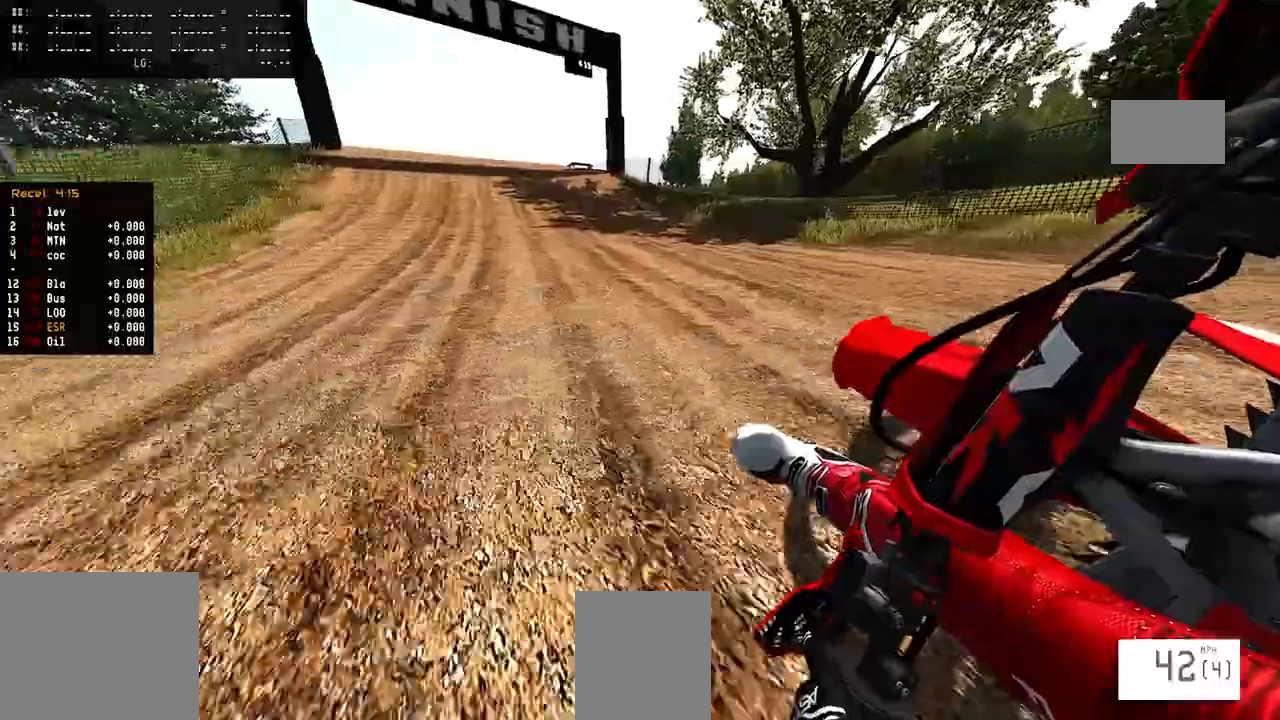
{"dt_ms": 1000, "buttons": [], "left_stick": "right", "right_stick": "center", "events": [[217, "left_stick", "right"], [400, "R3", "down"], [483, "R3", "up"], [550, "R3", "down"], [583, "left_stick", "left"], [667, "R3", "up"], [667, "right_stick", "up"], [867, "left_stick", "center"], [867, "right_stick", "center"], [950, "left_stick", "right"]]}
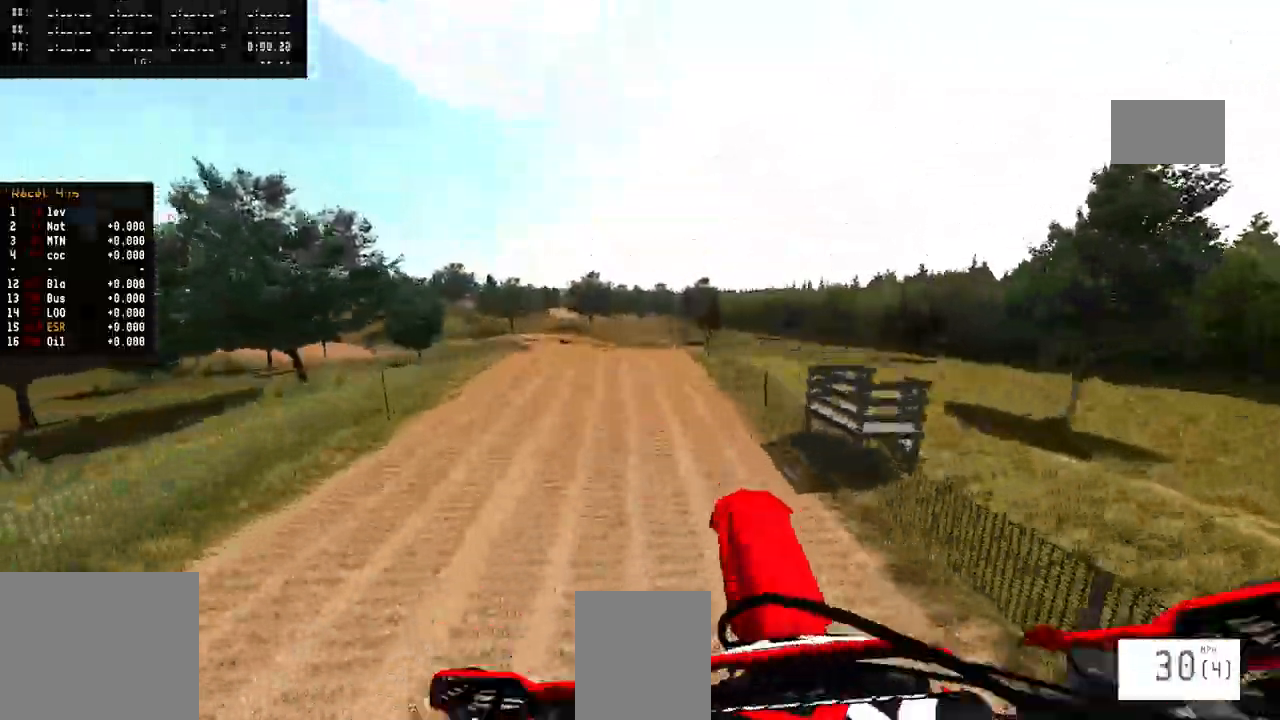
{"dt_ms": 500, "buttons": [], "left_stick": "center", "right_stick": "up", "events": [[33, "right_stick", "up"], [83, "R3", "down"], [83, "right_stick", "up-left"], [217, "R3", "up"], [217, "left_stick", "center"], [217, "right_stick", "up"]]}
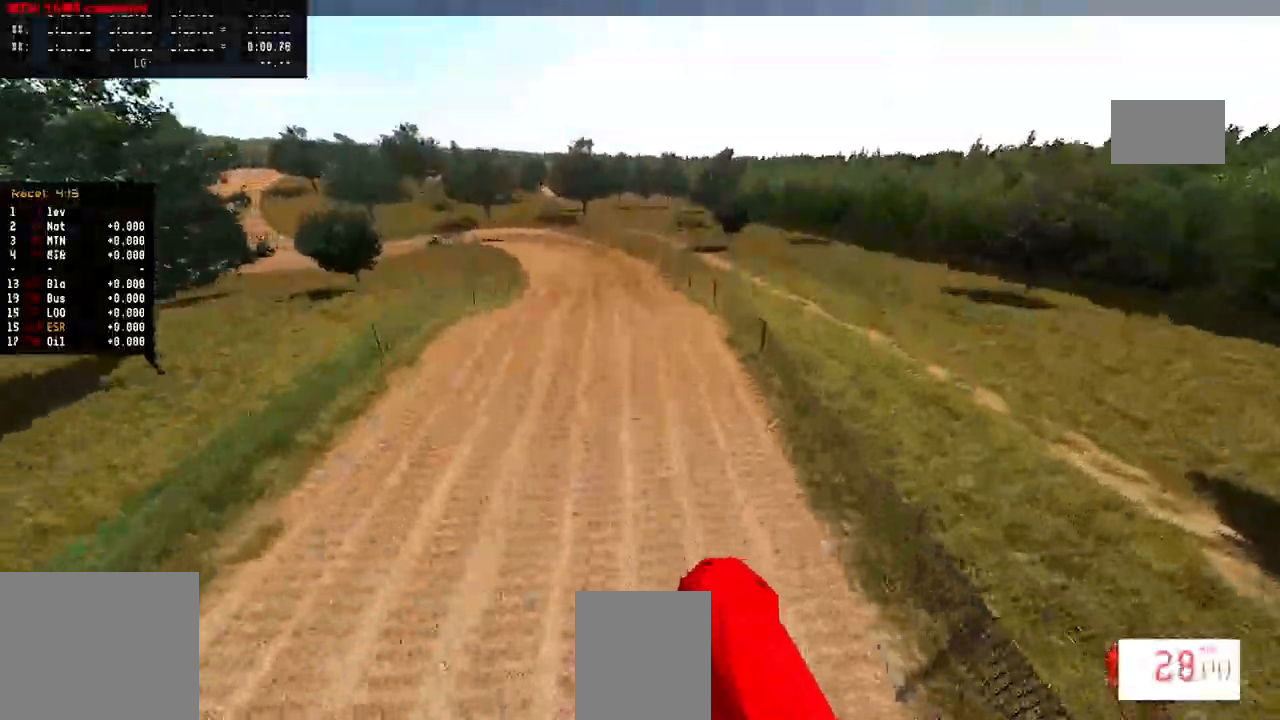
{"dt_ms": 500, "buttons": [], "left_stick": "center", "right_stick": "up", "events": []}
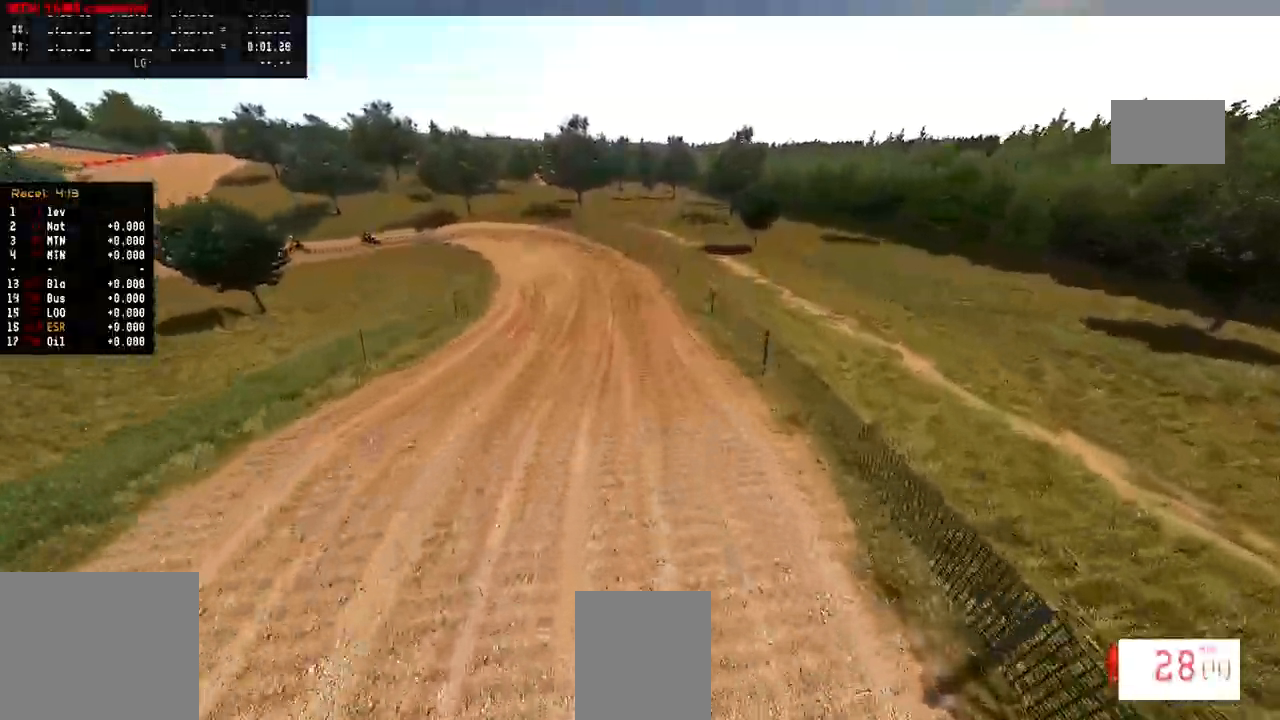
{"dt_ms": 500, "buttons": ["R3"], "left_stick": "center", "right_stick": "center", "events": [[333, "right_stick", "center"], [467, "R3", "down"]]}